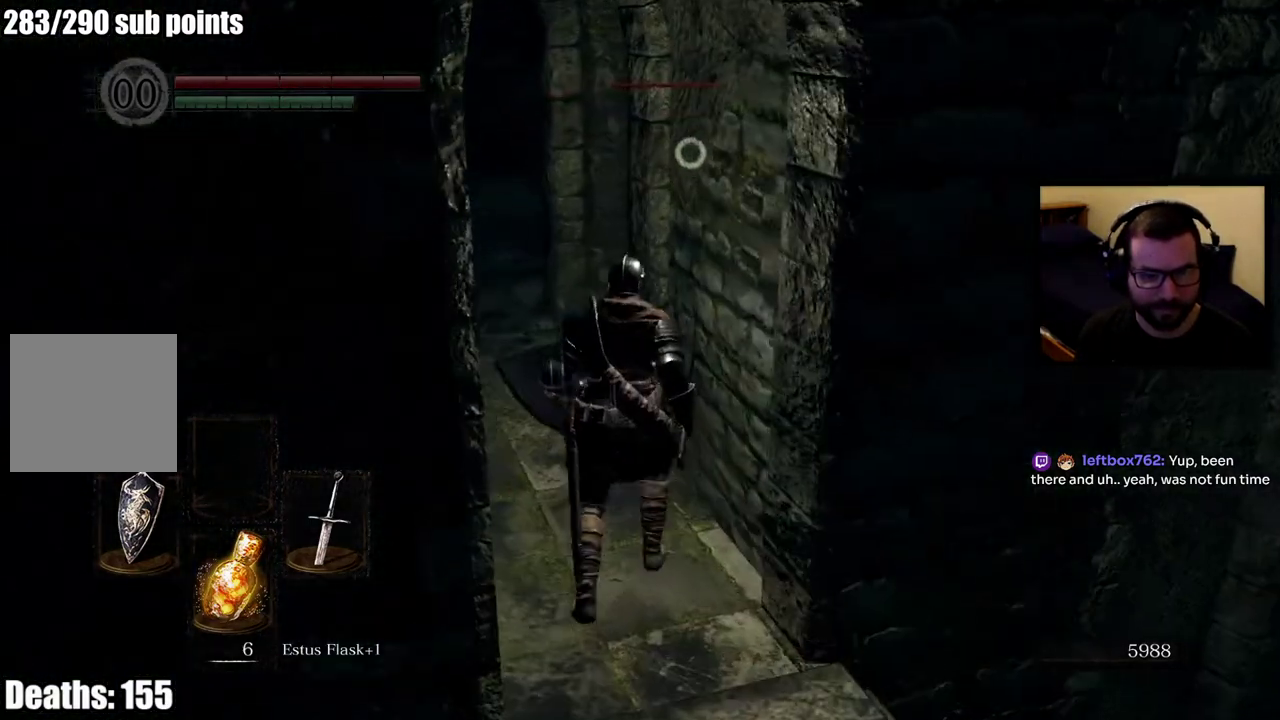
Gameplay with a controller (PlayStation layout); each line is a JSON object with the inputs held at the frame after it. "events" lists button and stick changes between this image and that frame as [ms after this image, input, new state], when the widget could be followed in between. Not read: L1.
{"buttons": [], "left_stick": "center", "right_stick": "center", "events": [[100, "left_stick", "up-left"], [250, "left_stick", "center"]]}
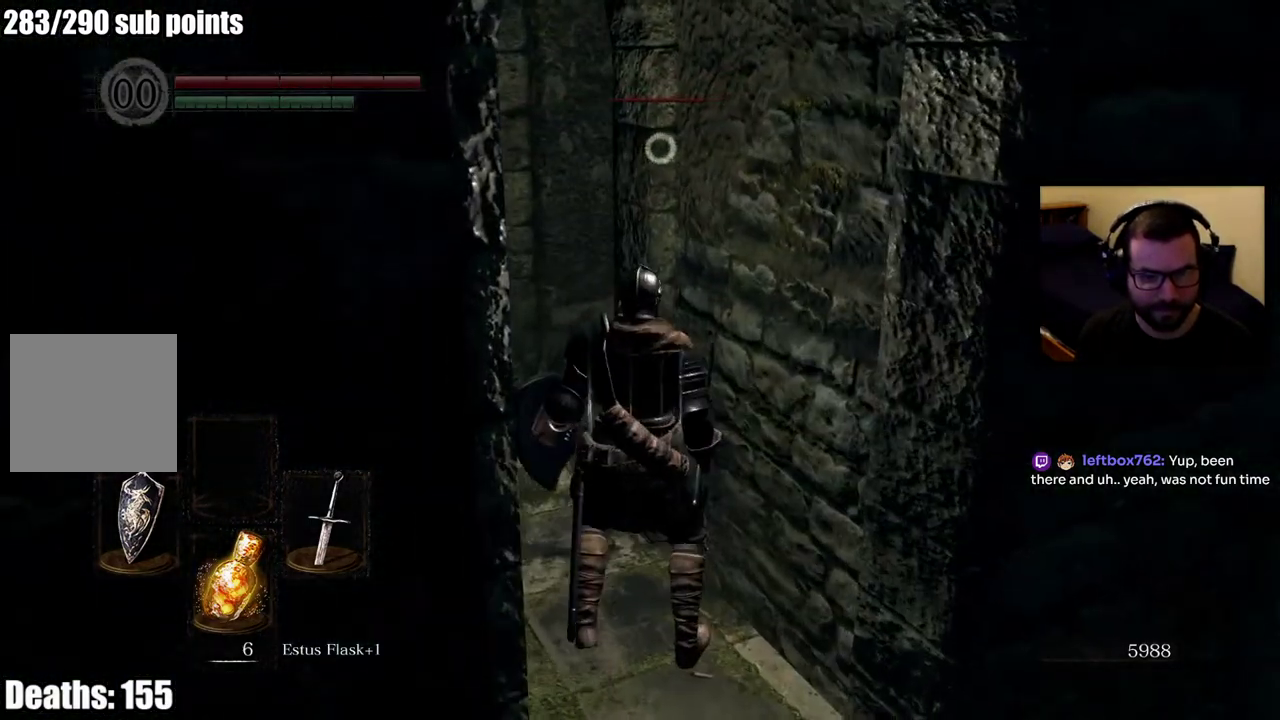
{"buttons": [], "left_stick": "down", "right_stick": "center", "events": [[350, "left_stick", "down"]]}
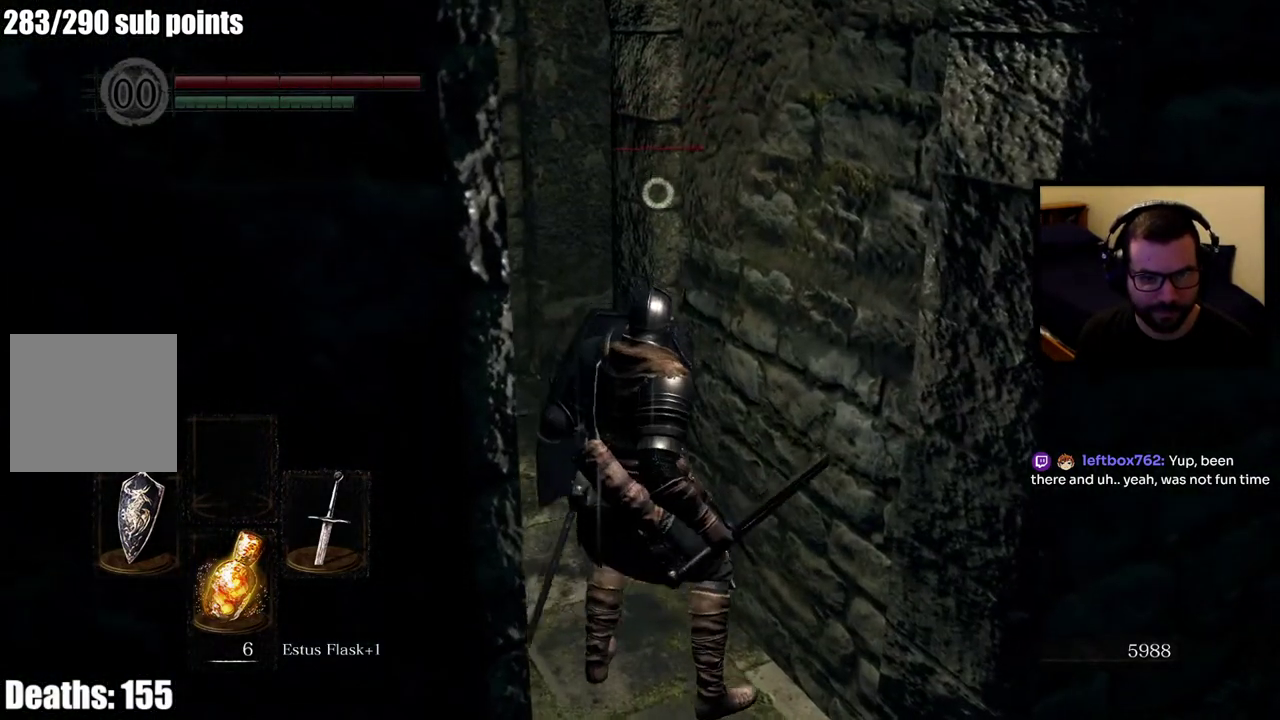
{"buttons": [], "left_stick": "down", "right_stick": "center", "events": []}
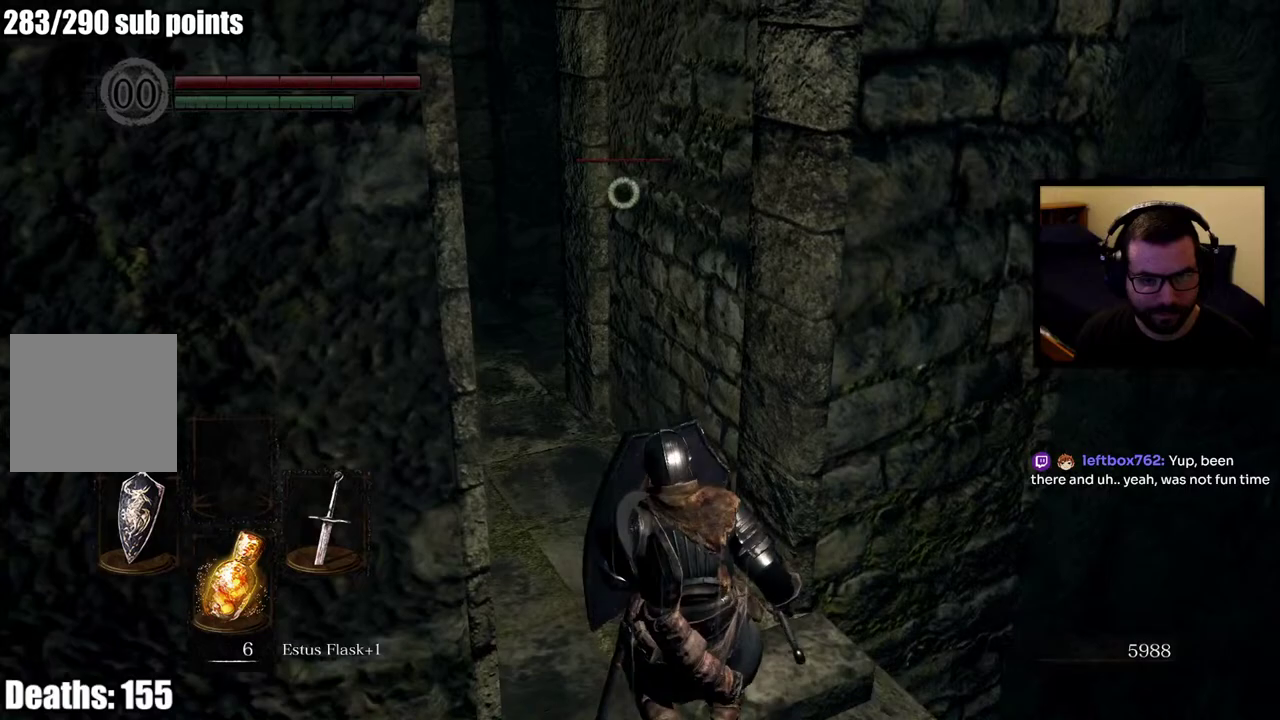
{"buttons": [], "left_stick": "center", "right_stick": "center", "events": [[50, "left_stick", "center"]]}
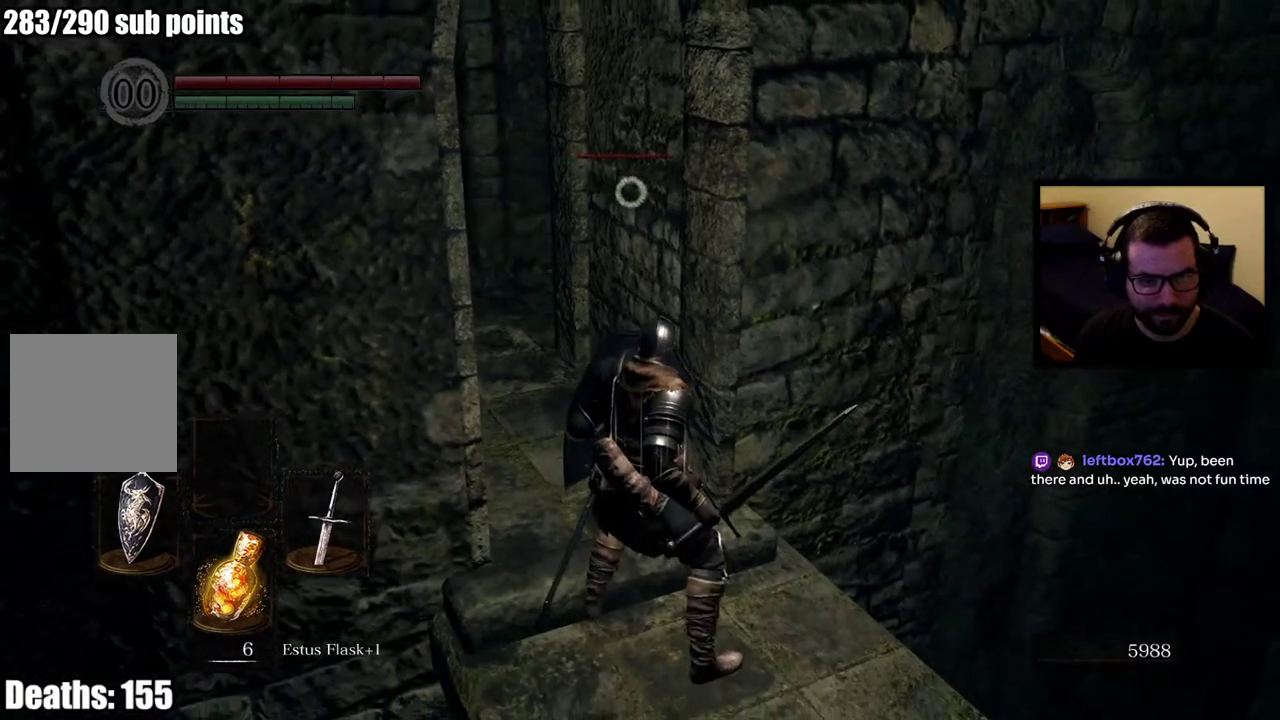
{"buttons": [], "left_stick": "up-left", "right_stick": "center", "events": [[500, "left_stick", "up-left"]]}
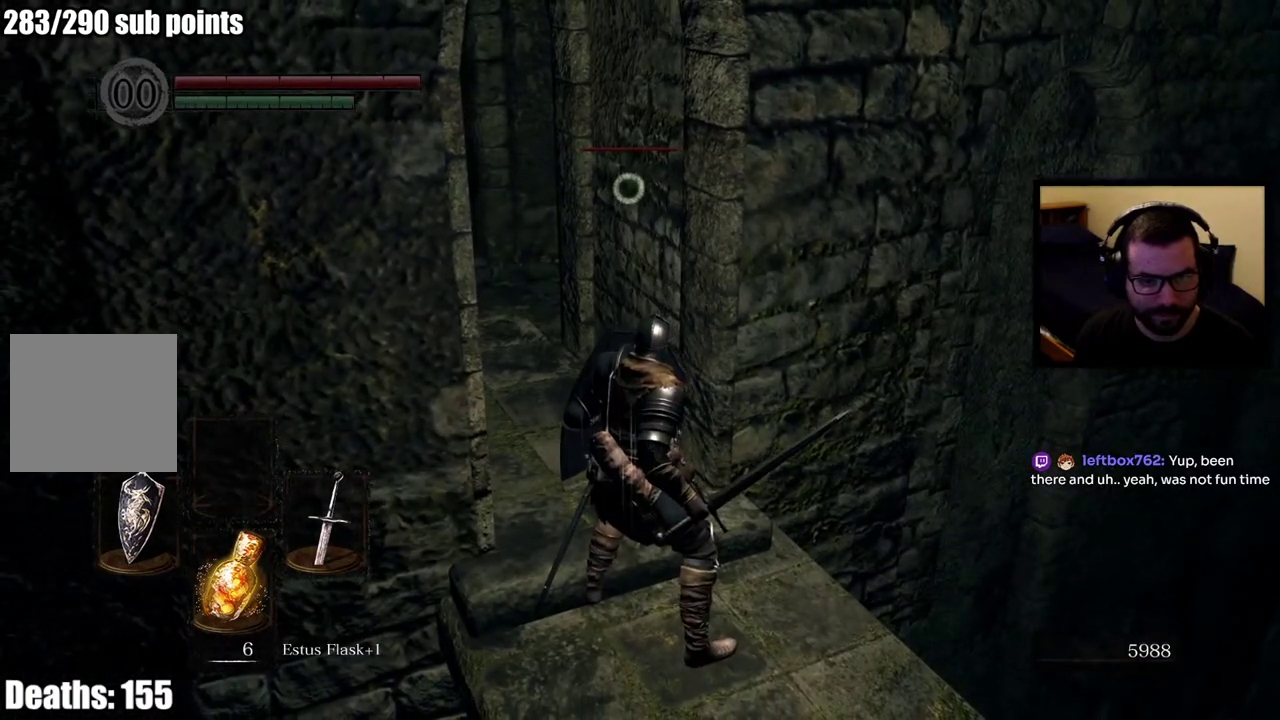
{"buttons": [], "left_stick": "center", "right_stick": "center", "events": [[200, "left_stick", "center"]]}
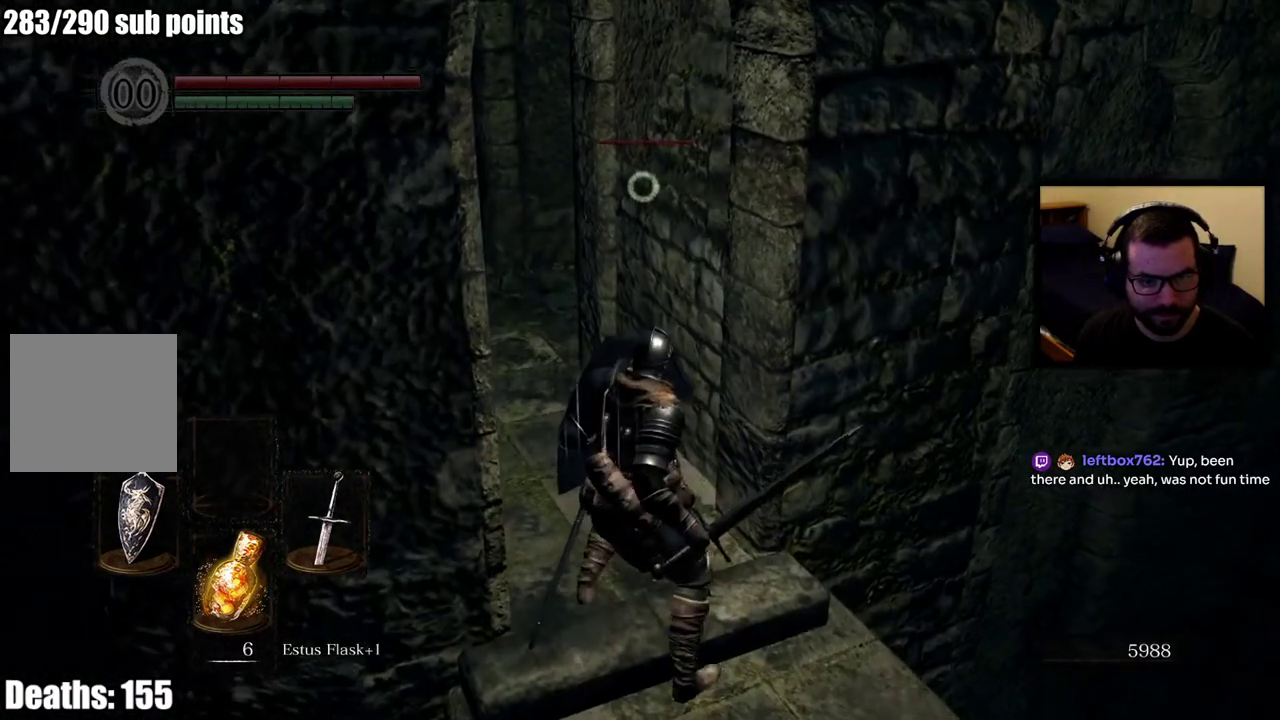
{"buttons": [], "left_stick": "center", "right_stick": "center", "events": [[317, "right_stick", "left"], [467, "right_stick", "center"]]}
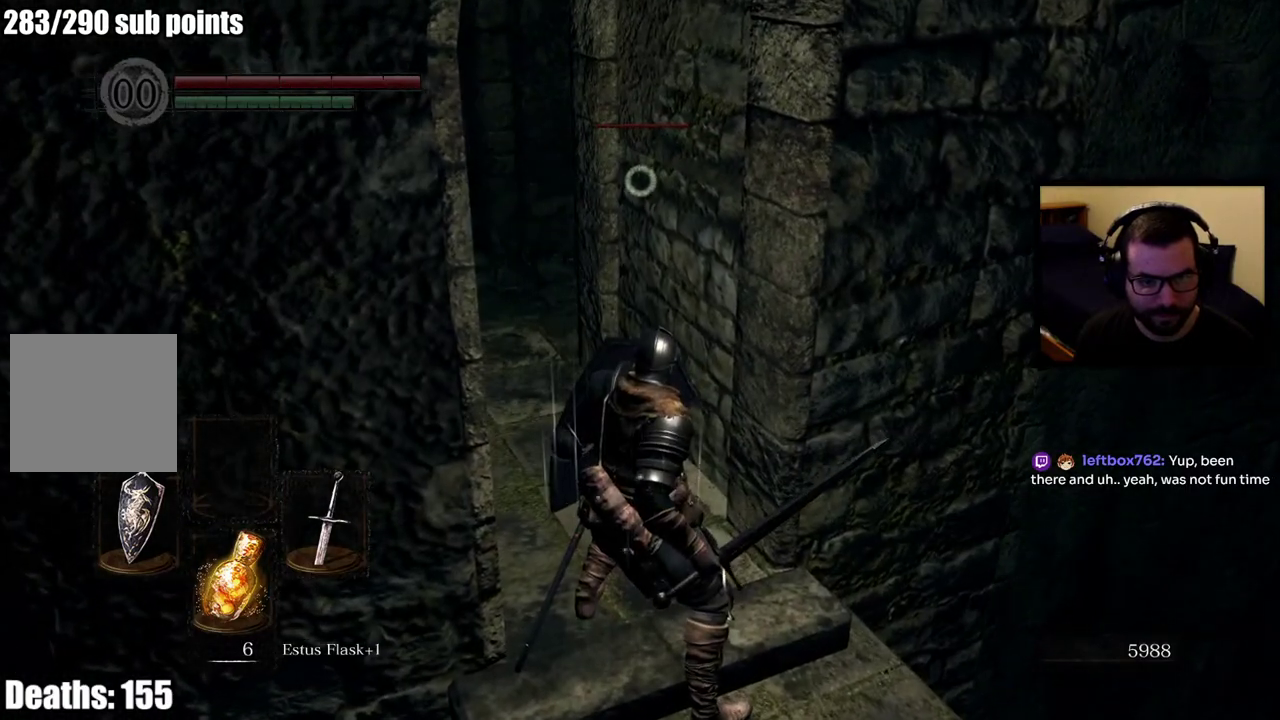
{"buttons": [], "left_stick": "center", "right_stick": "left", "events": [[483, "right_stick", "left"]]}
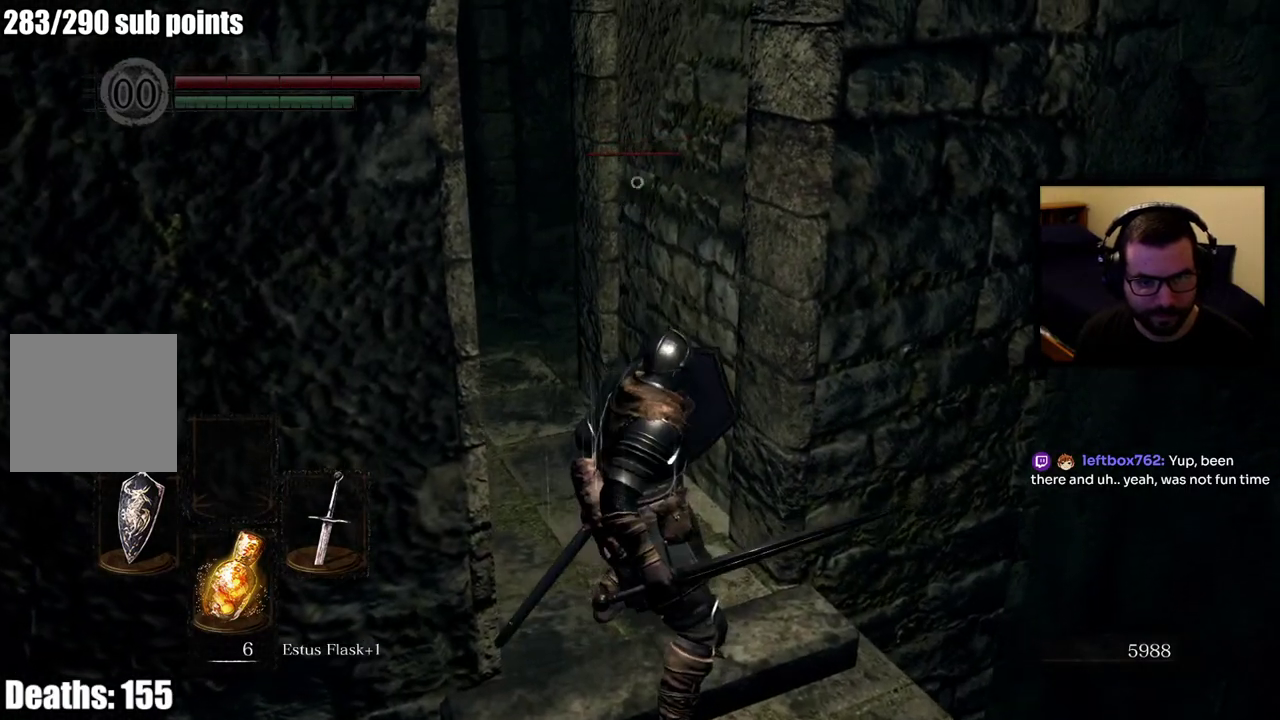
{"buttons": [], "left_stick": "down", "right_stick": "center", "events": [[117, "left_stick", "down"], [183, "right_stick", "center"]]}
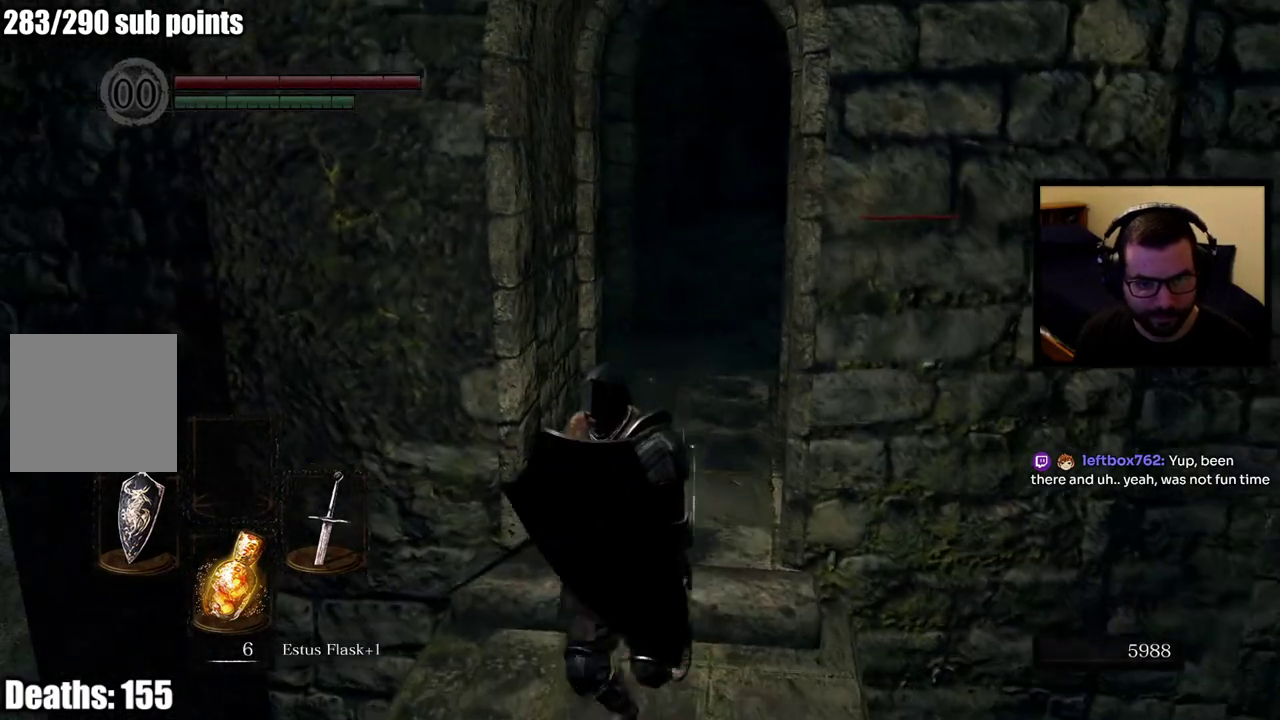
{"buttons": [], "left_stick": "up", "right_stick": "center", "events": [[150, "left_stick", "down-left"], [200, "left_stick", "center"], [383, "right_stick", "right"], [417, "left_stick", "up"], [500, "right_stick", "center"]]}
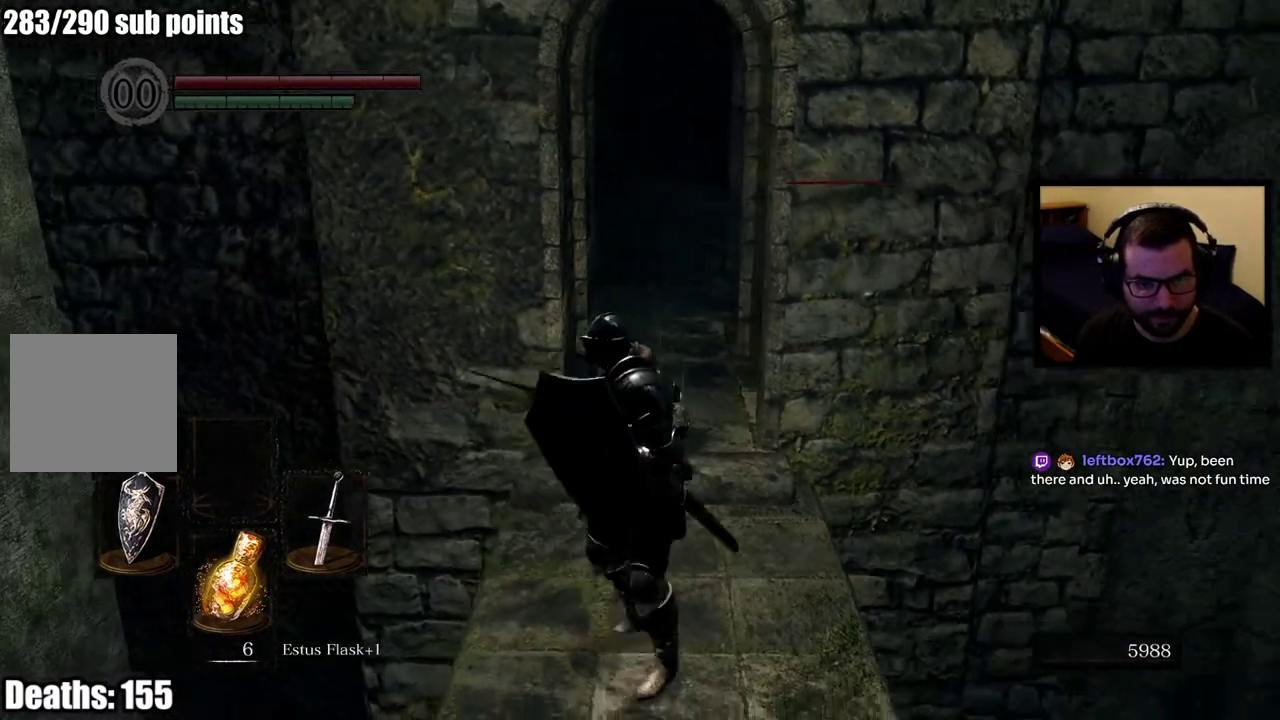
{"buttons": [], "left_stick": "up", "right_stick": "center", "events": [[150, "left_stick", "center"], [333, "left_stick", "up"]]}
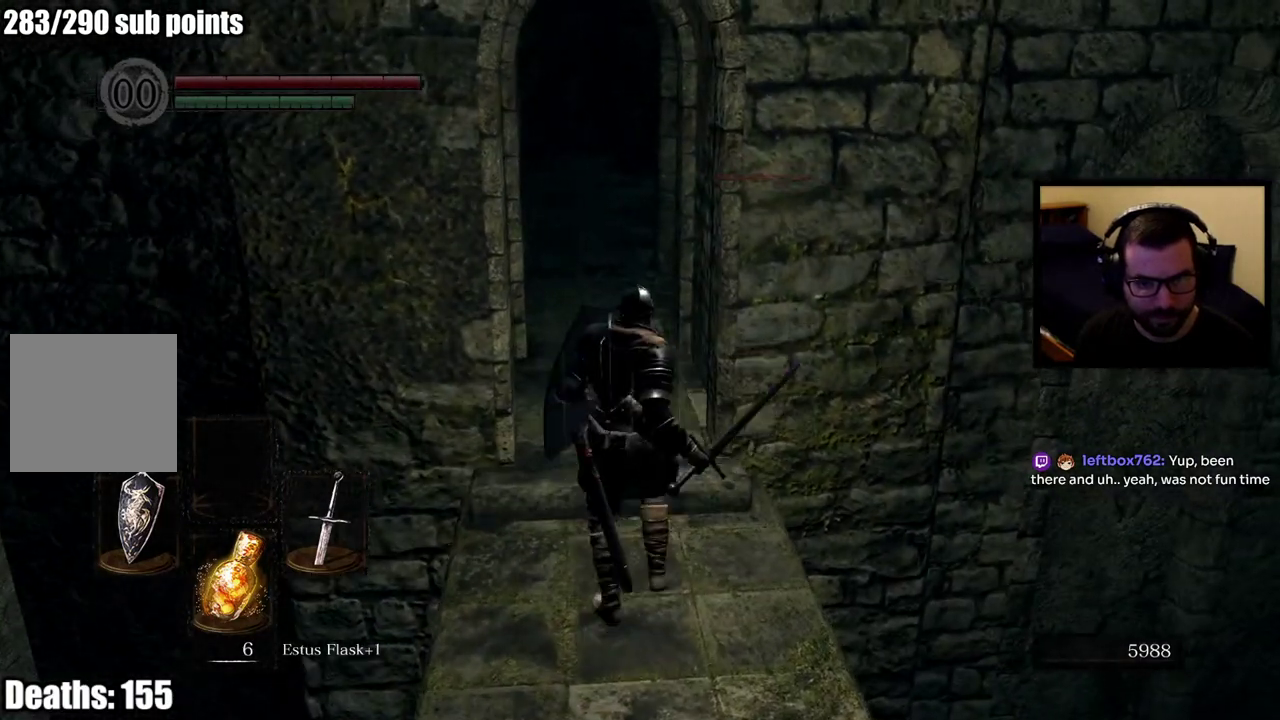
{"buttons": [], "left_stick": "center", "right_stick": "center", "events": [[383, "left_stick", "center"]]}
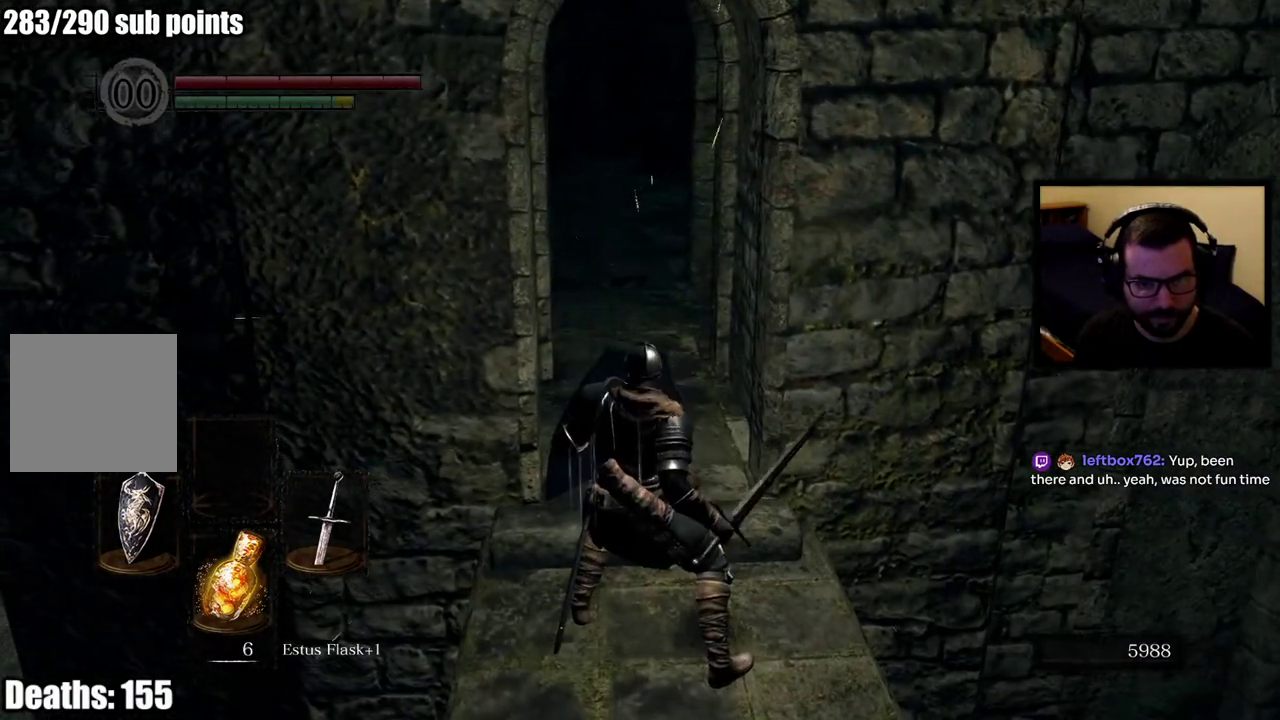
{"buttons": [], "left_stick": "down", "right_stick": "center", "events": [[333, "left_stick", "down"]]}
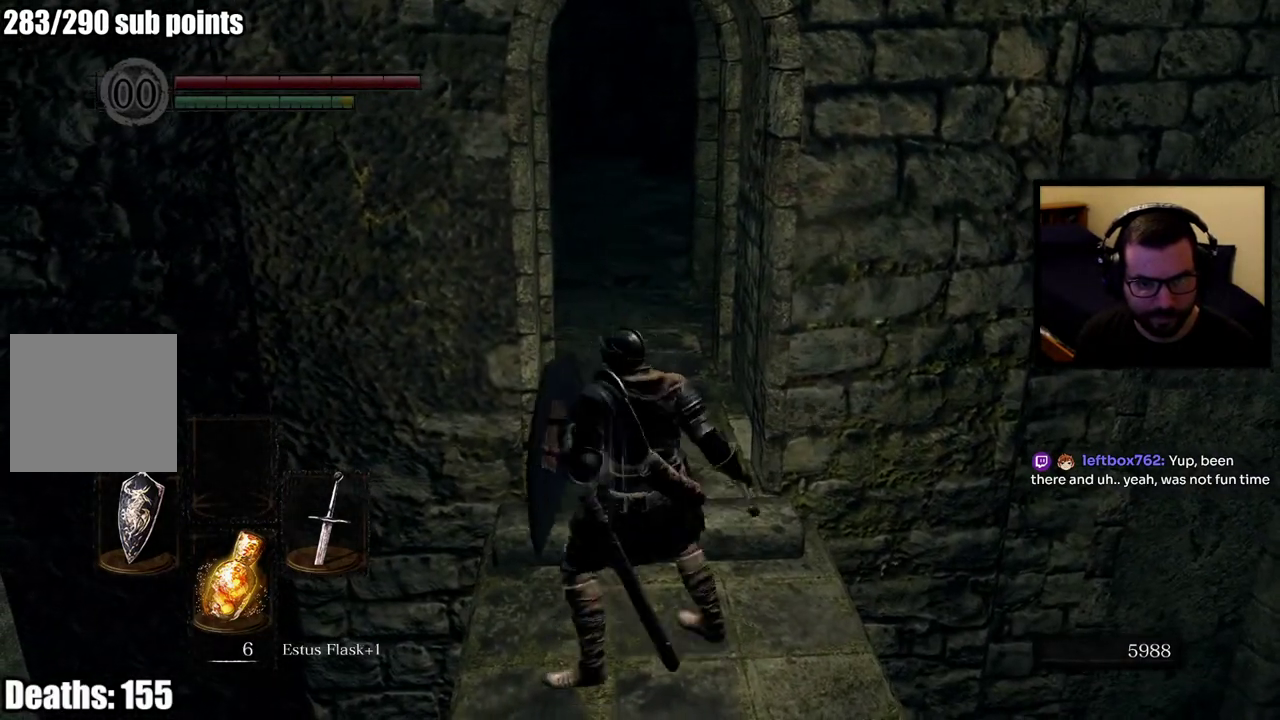
{"buttons": [], "left_stick": "down", "right_stick": "center", "events": []}
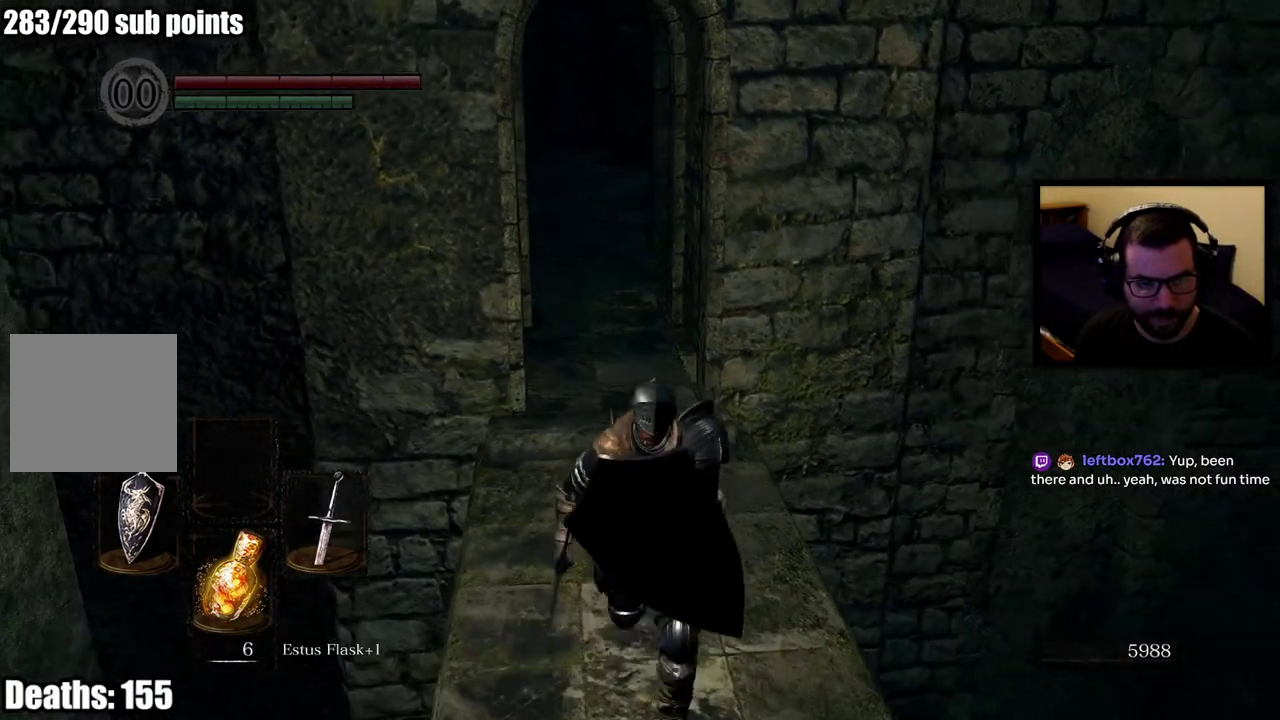
{"buttons": [], "left_stick": "down", "right_stick": "center", "events": []}
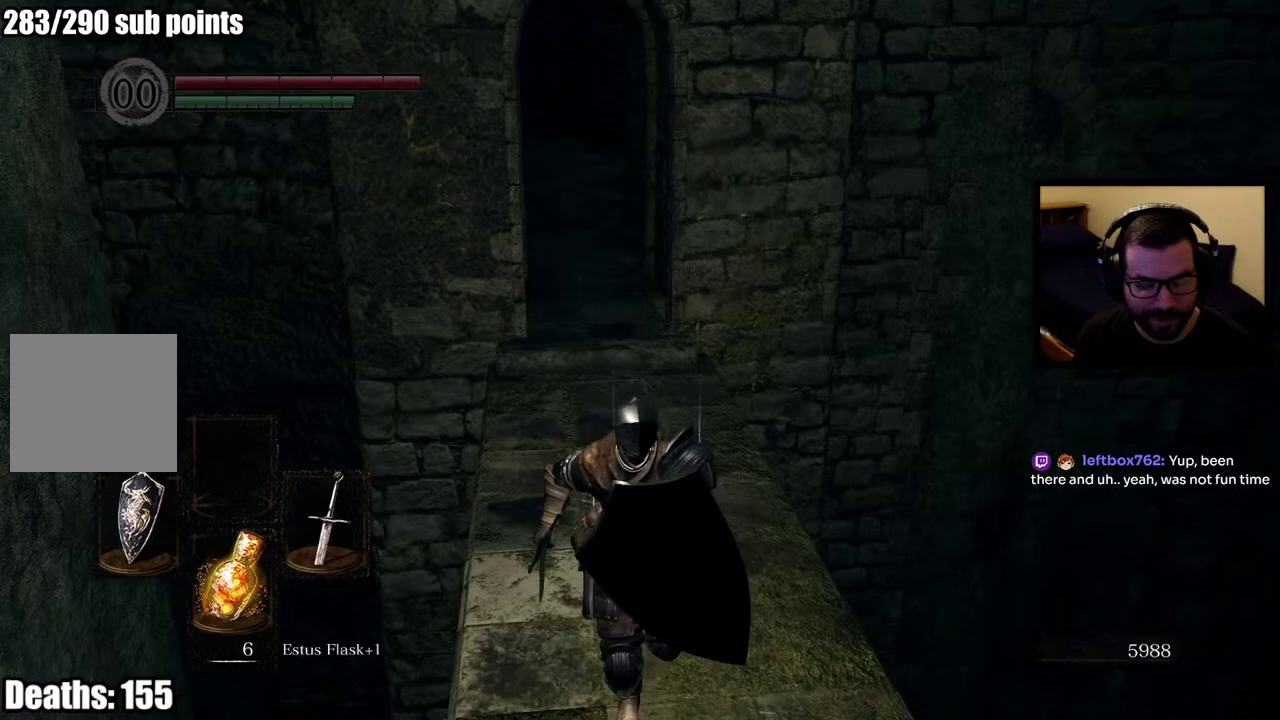
{"buttons": [], "left_stick": "up", "right_stick": "center", "events": [[50, "left_stick", "center"], [500, "left_stick", "up"]]}
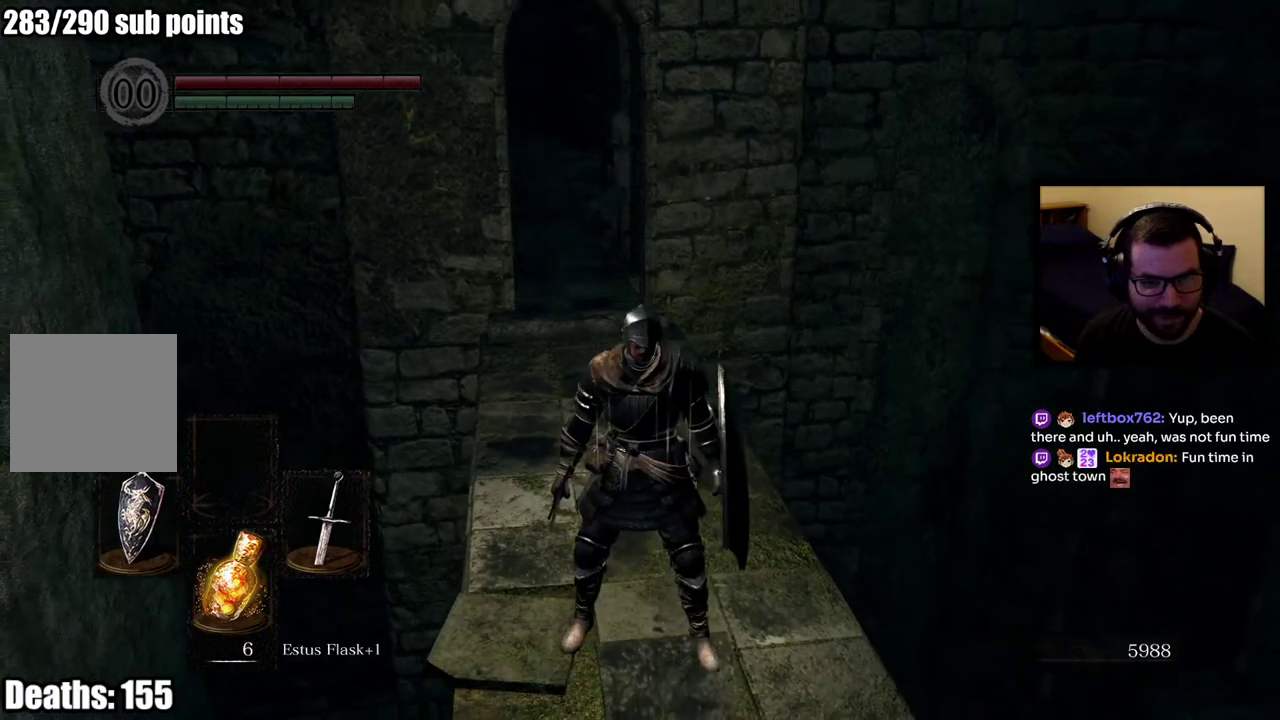
{"buttons": [], "left_stick": "up", "right_stick": "center", "events": []}
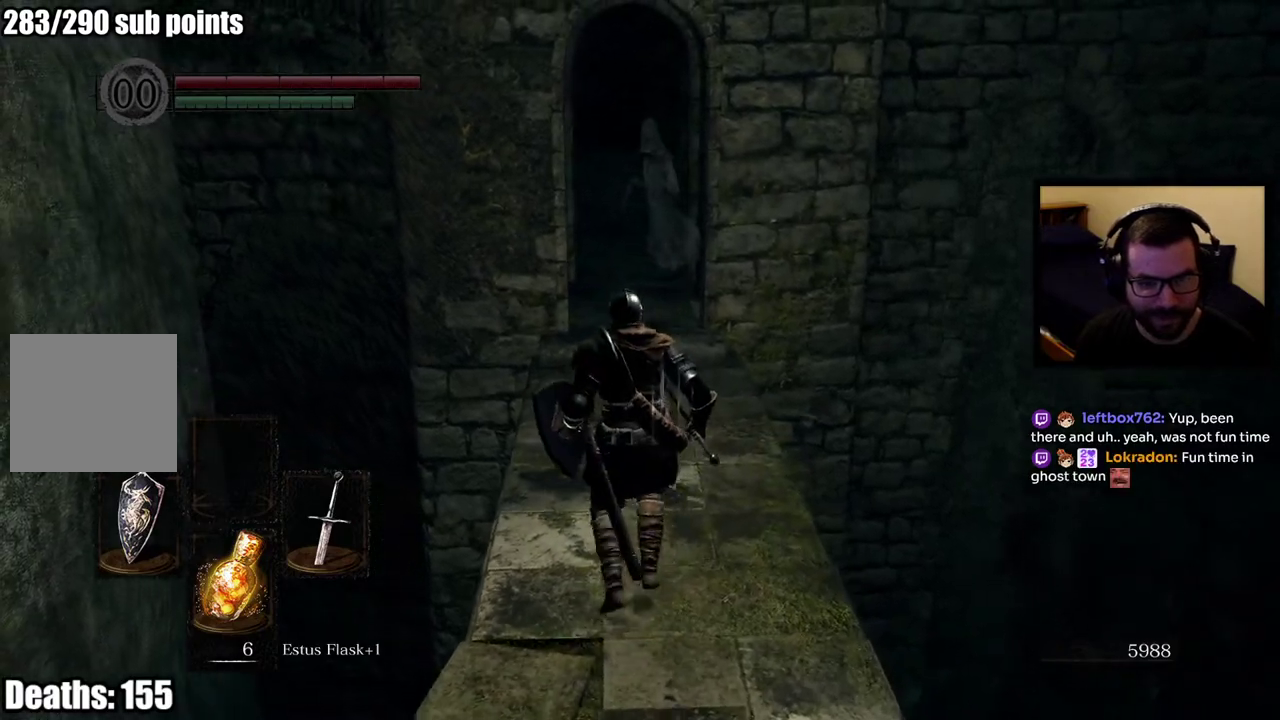
{"buttons": [], "left_stick": "center", "right_stick": "center", "events": [[250, "left_stick", "center"]]}
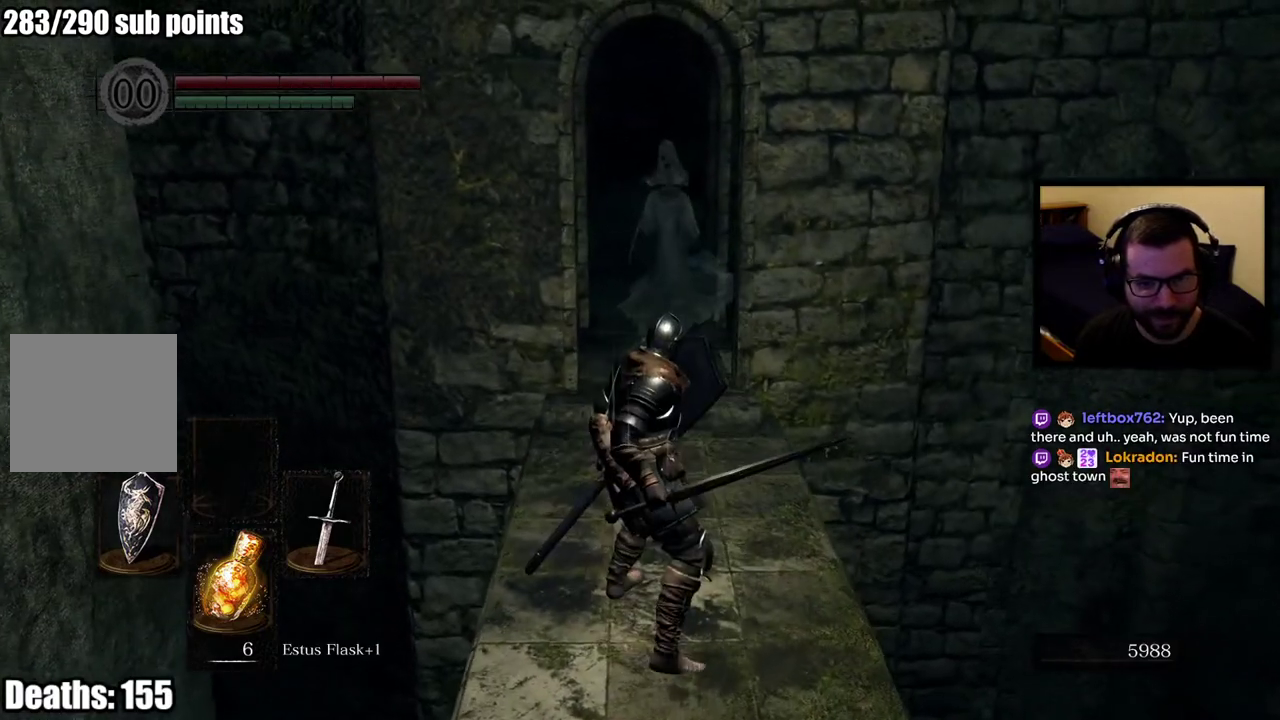
{"buttons": [], "left_stick": "down", "right_stick": "center", "events": [[200, "left_stick", "down"]]}
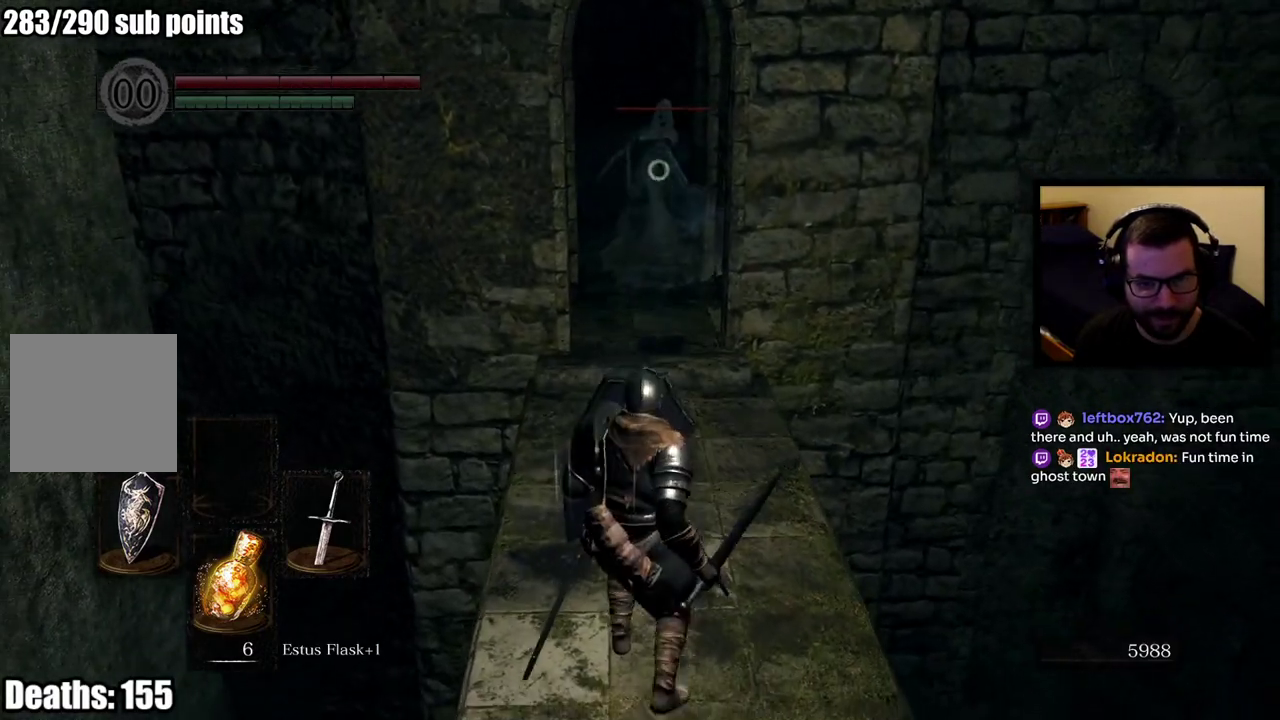
{"buttons": [], "left_stick": "down", "right_stick": "center", "events": []}
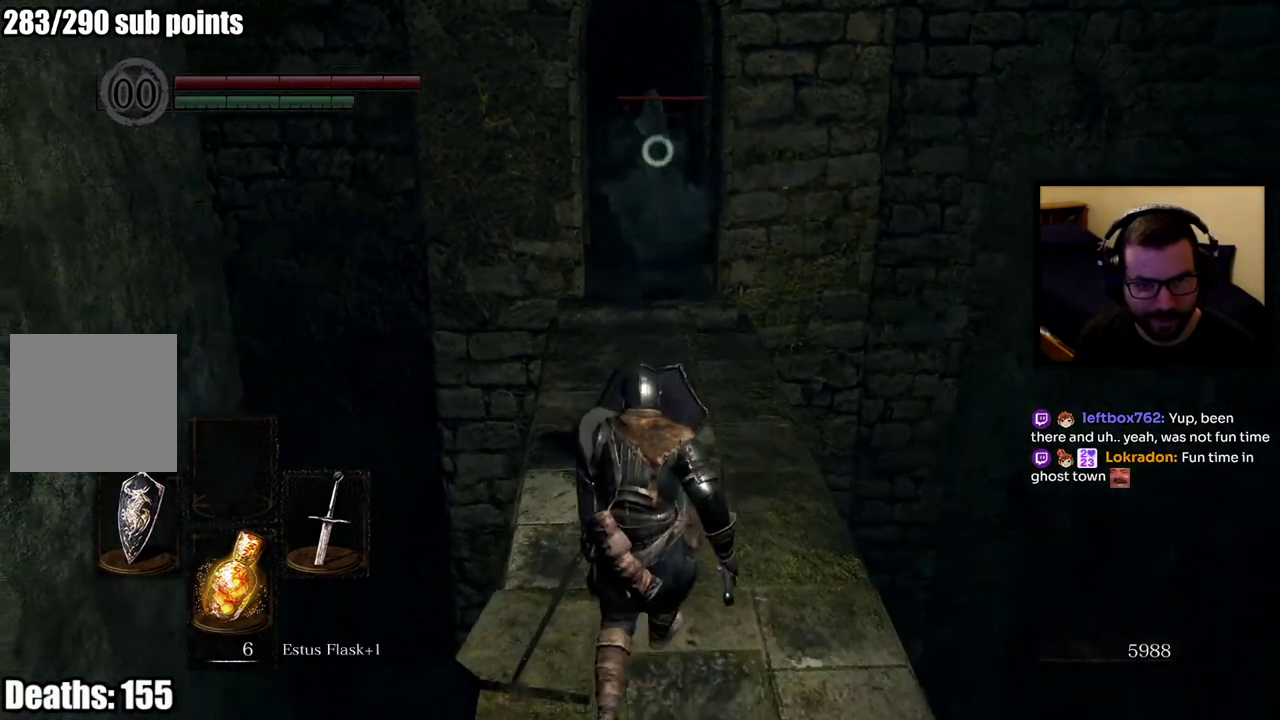
{"buttons": [], "left_stick": "up", "right_stick": "center", "events": [[100, "left_stick", "up"]]}
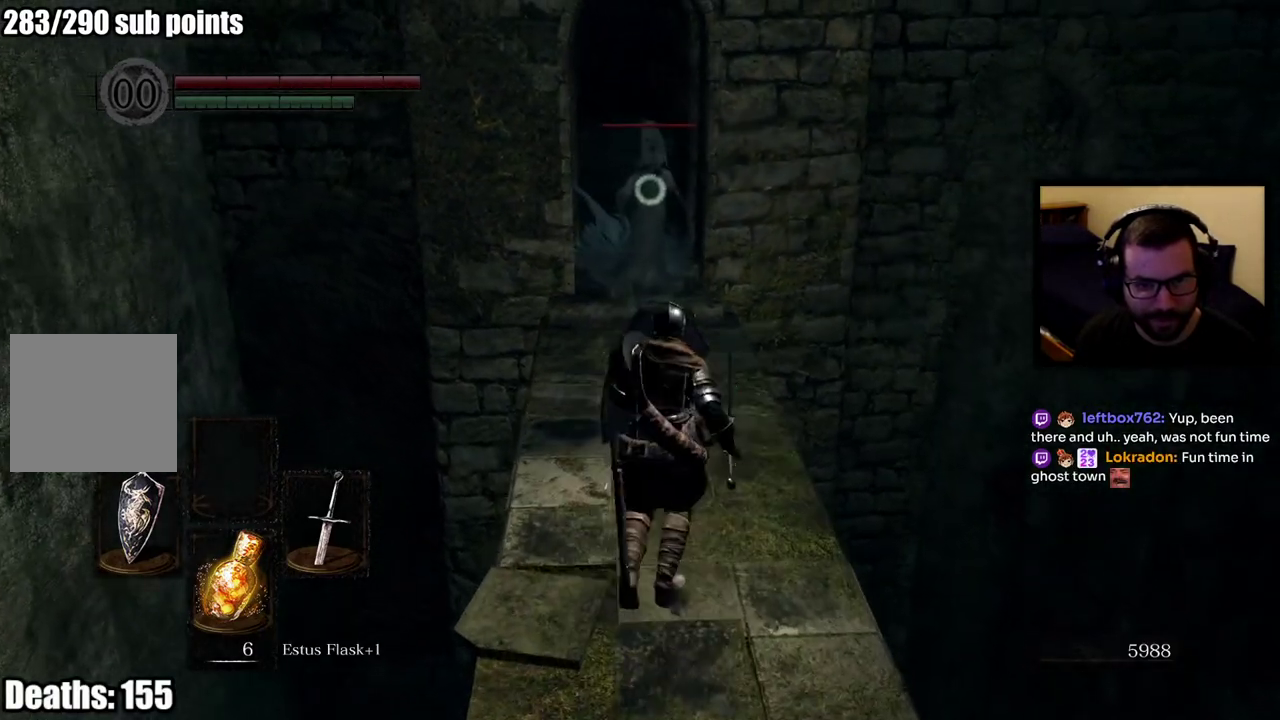
{"buttons": [], "left_stick": "up", "right_stick": "center", "events": []}
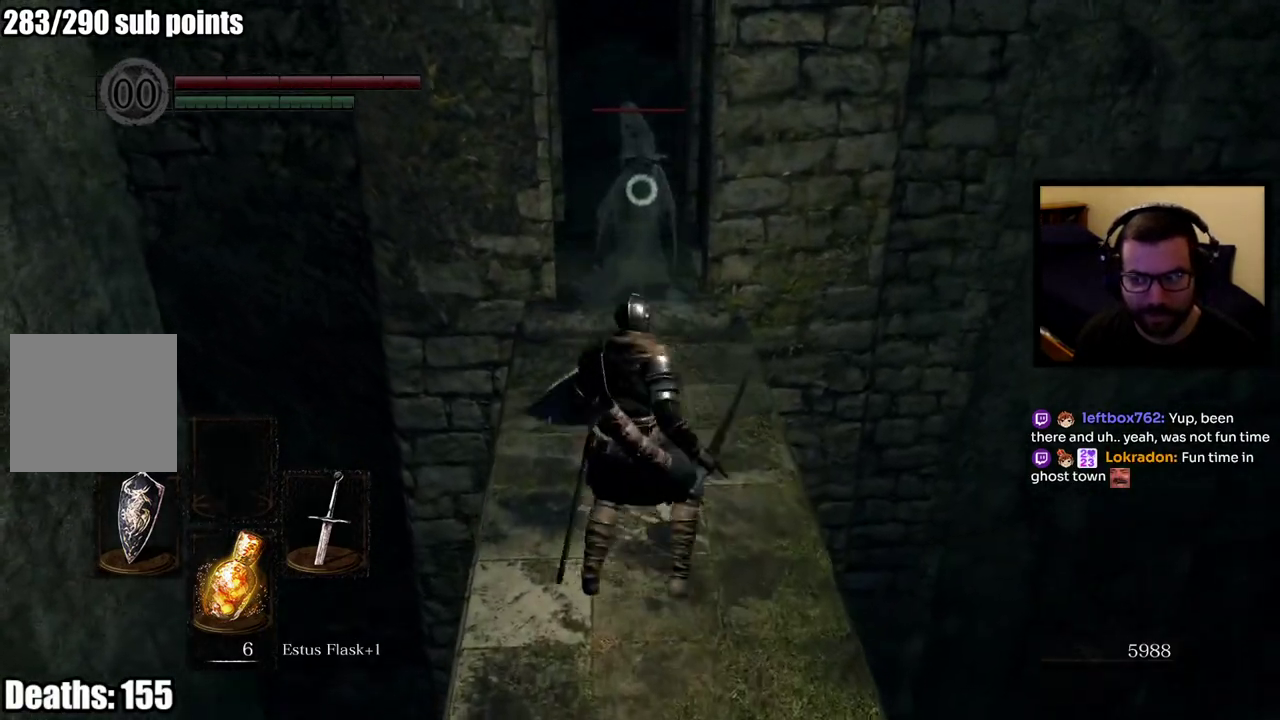
{"buttons": [], "left_stick": "up", "right_stick": "center", "events": []}
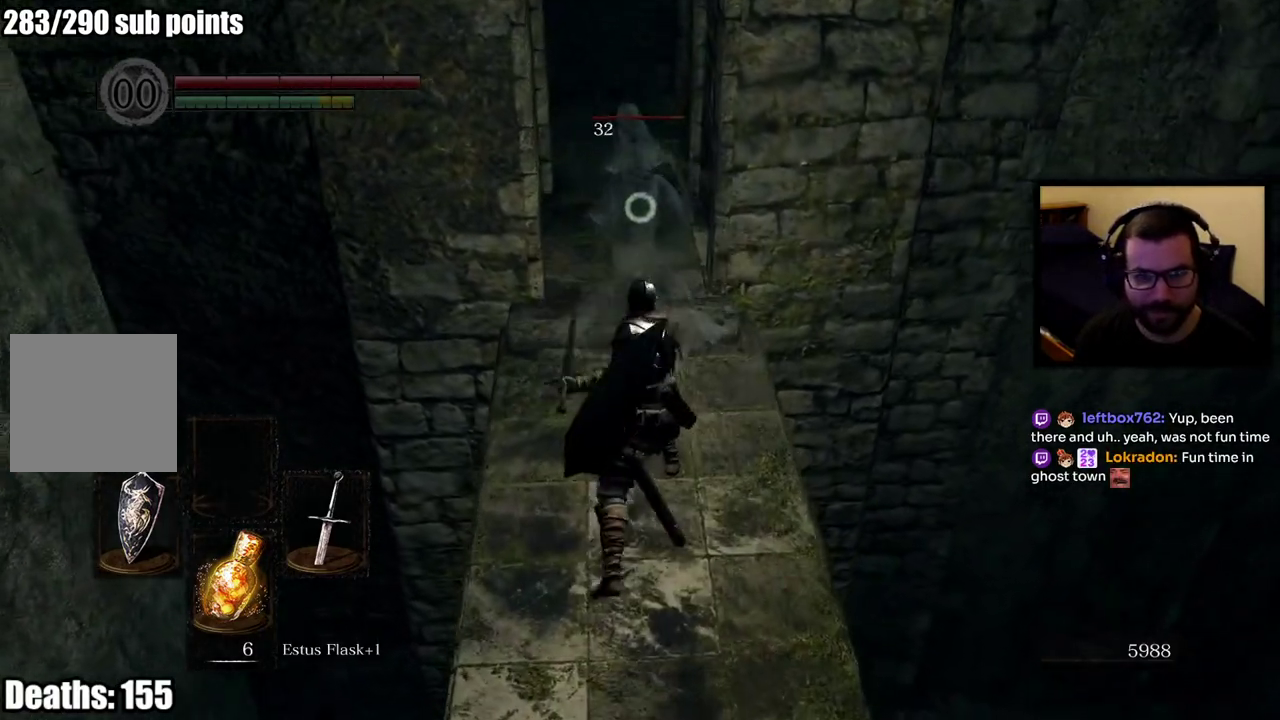
{"buttons": [], "left_stick": "center", "right_stick": "center", "events": [[133, "left_stick", "center"]]}
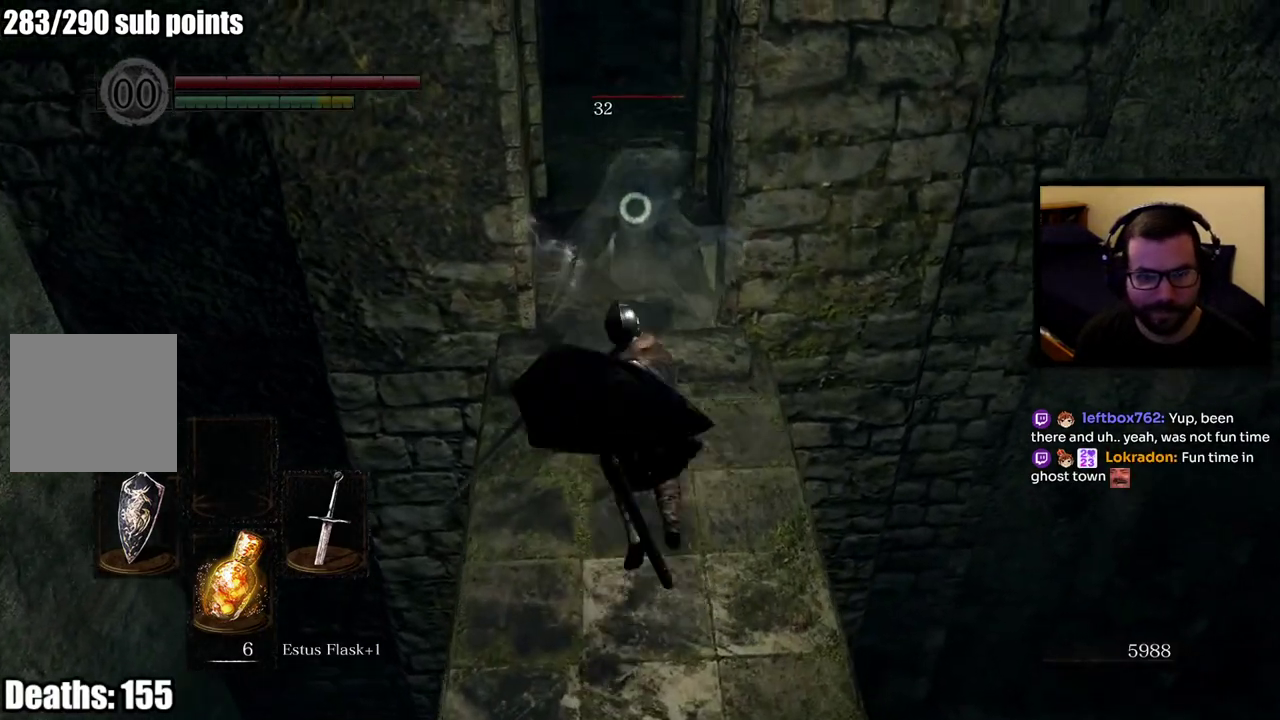
{"buttons": ["R2"], "left_stick": "center", "right_stick": "center", "events": [[300, "R2", "down"]]}
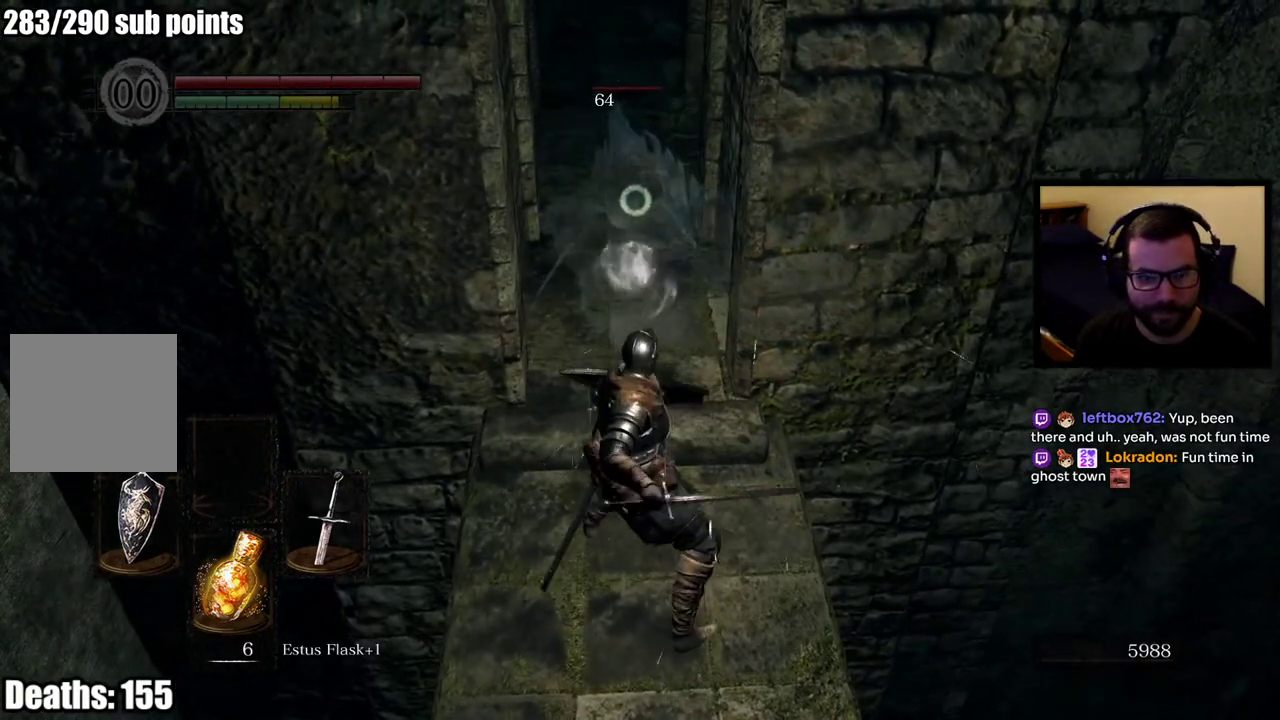
{"buttons": ["R2"], "left_stick": "center", "right_stick": "center", "events": []}
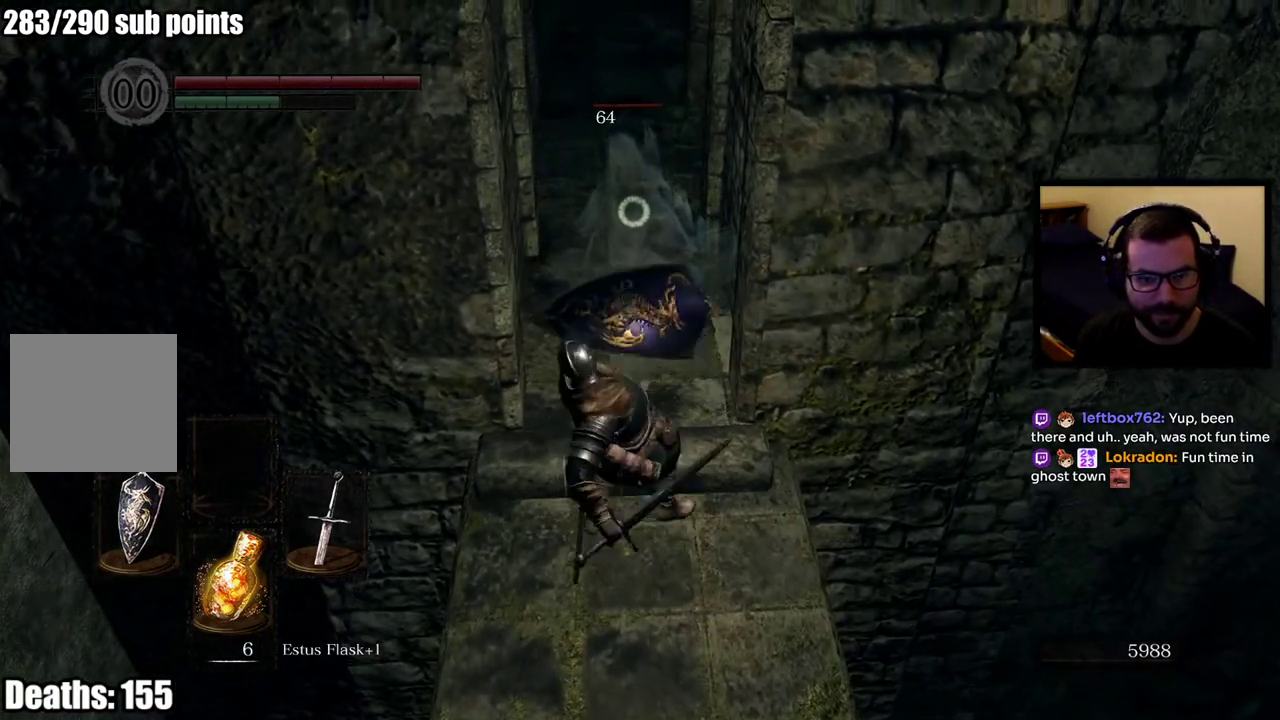
{"buttons": [], "left_stick": "center", "right_stick": "center", "events": [[267, "R2", "up"]]}
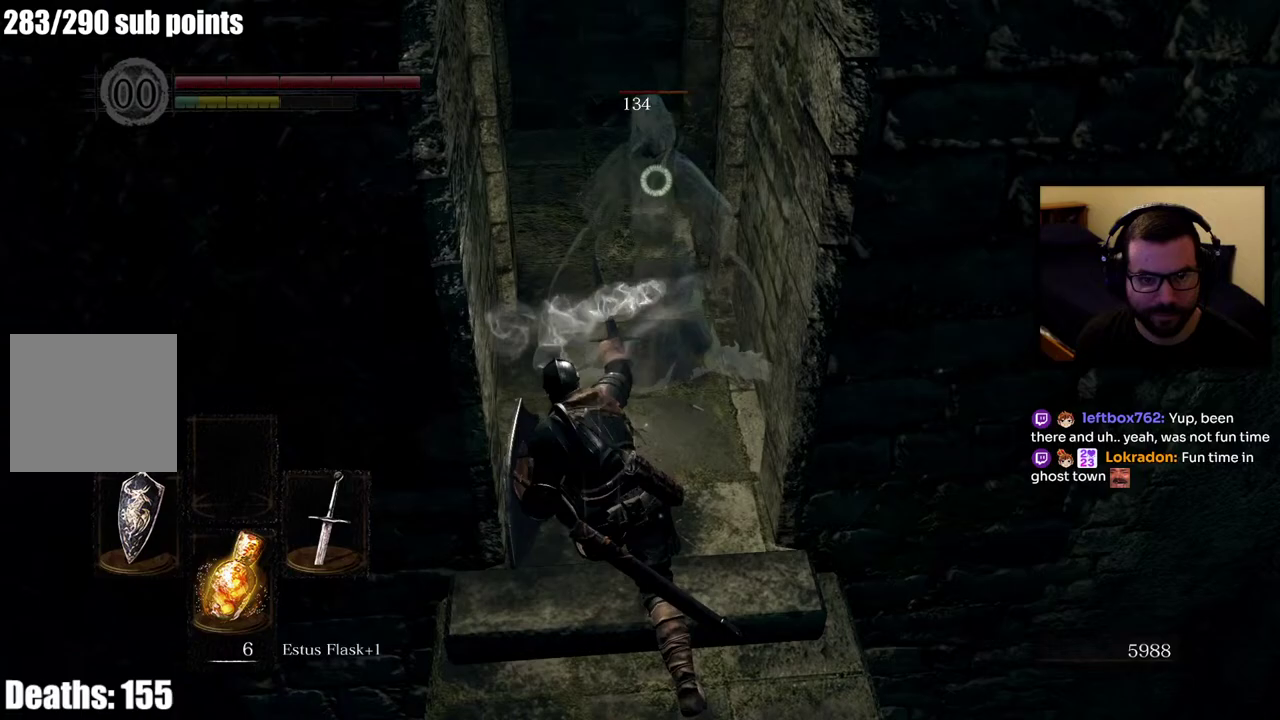
{"buttons": ["R2"], "left_stick": "center", "right_stick": "center", "events": [[167, "R2", "down"], [200, "left_stick", "up"], [383, "left_stick", "center"]]}
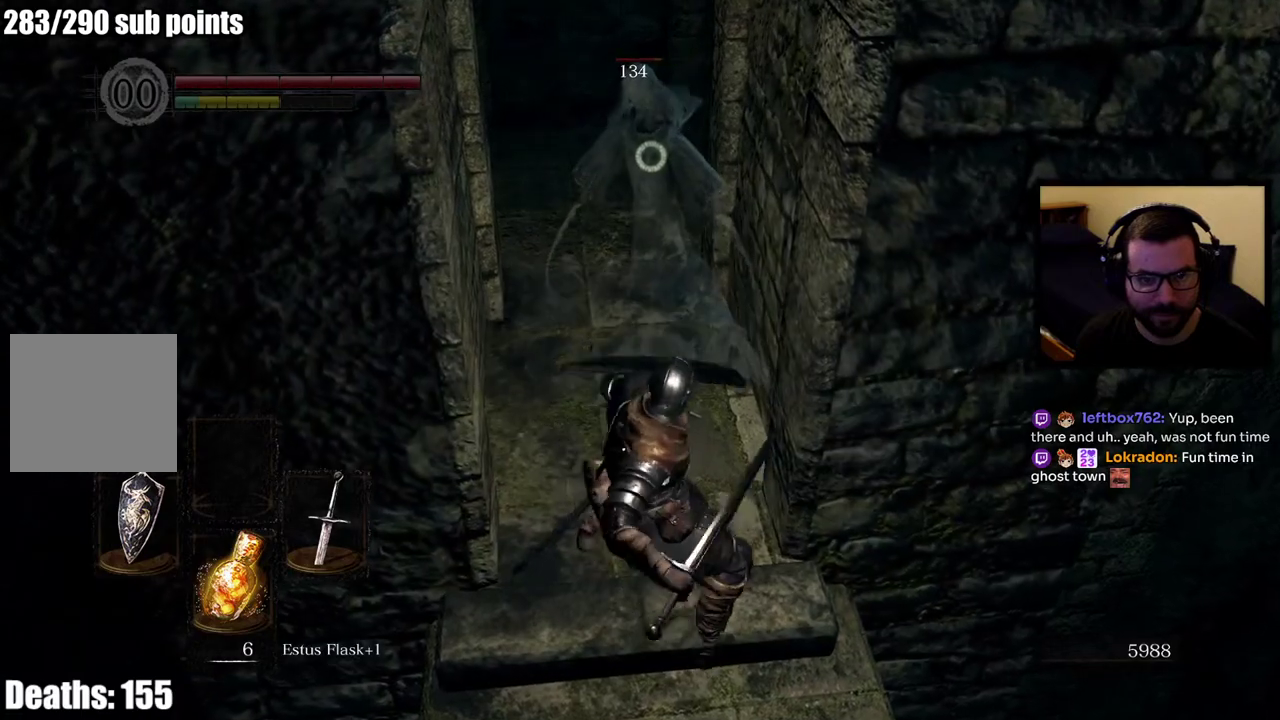
{"buttons": [], "left_stick": "center", "right_stick": "center", "events": [[500, "R2", "up"]]}
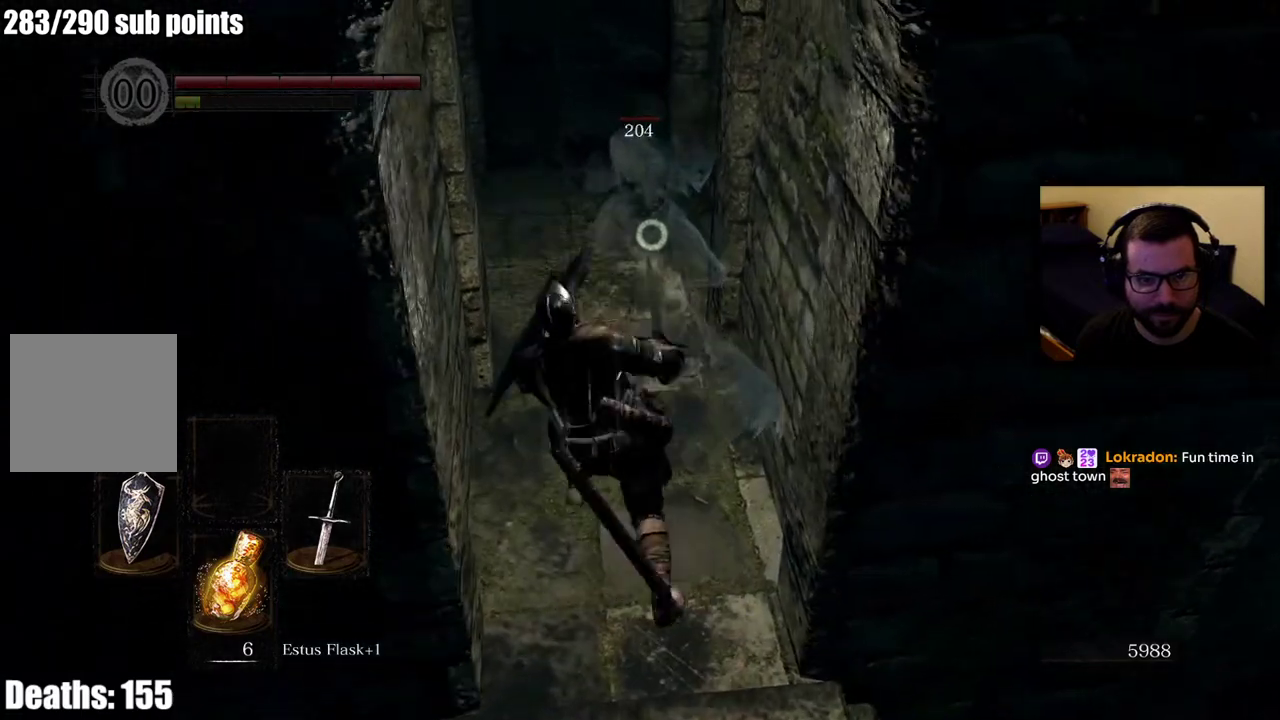
{"buttons": [], "left_stick": "center", "right_stick": "center", "events": []}
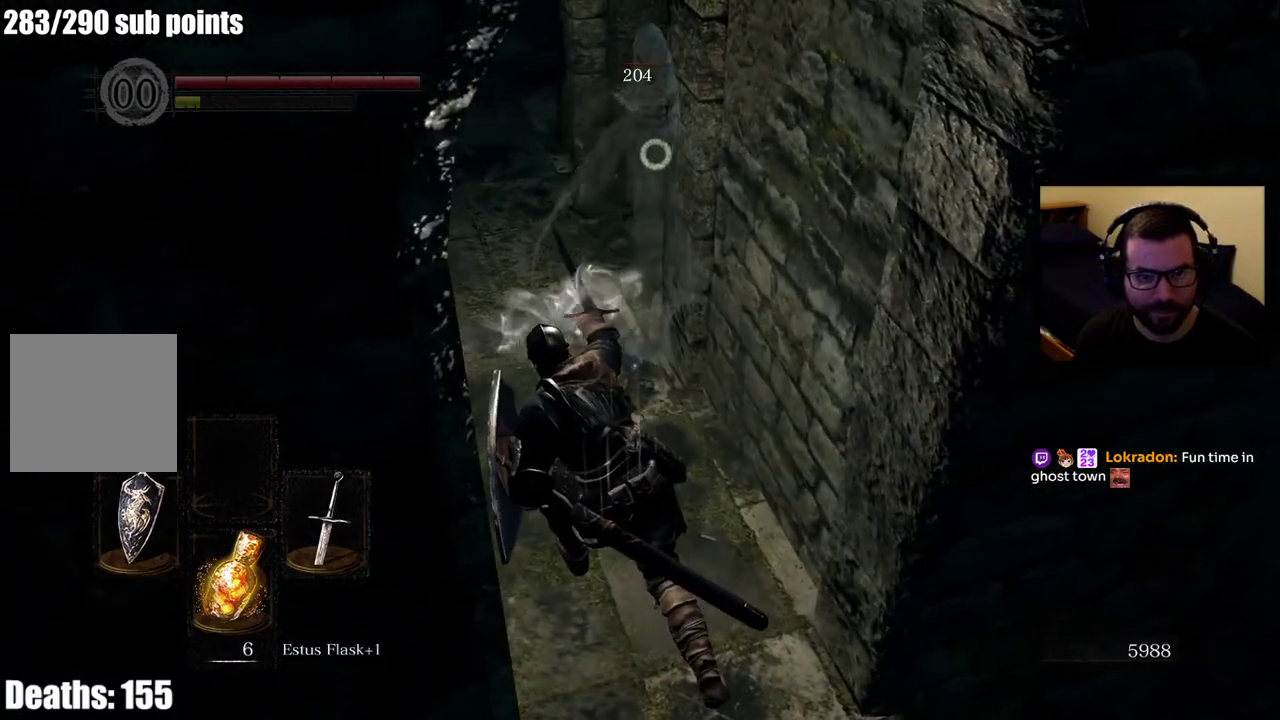
{"buttons": ["R2"], "left_stick": "center", "right_stick": "center", "events": [[400, "left_stick", "left"], [417, "R2", "down"], [500, "left_stick", "center"]]}